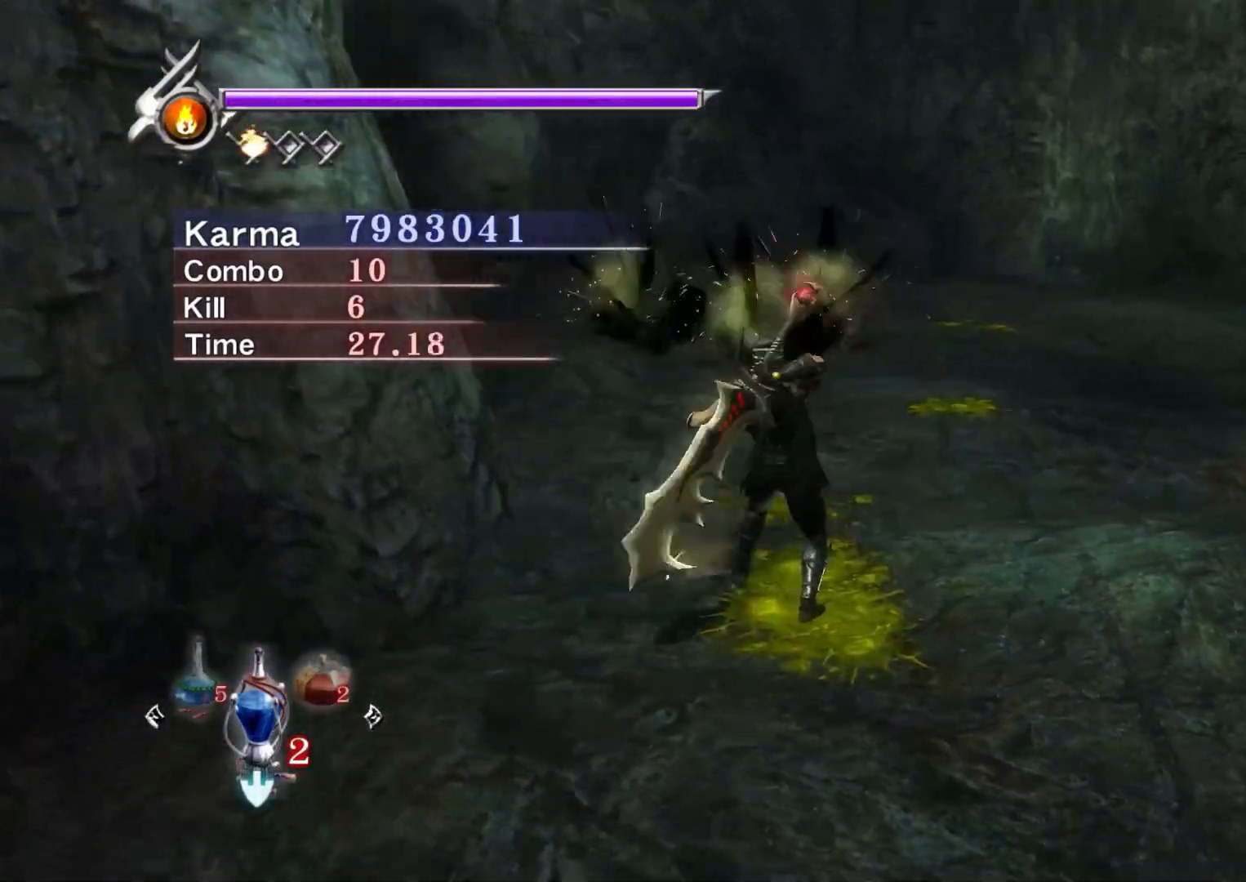
Gameplay with a controller (Xbox layout); each line is a JSON object with the inputs held at the frame after it. "events" lists button and stick changes between this image and that frame as [ms after this image, input, new state], when the widget could be followed in between.
{"buttons": ["L2"], "left_stick": "up", "right_stick": "up", "events": [[133, "A", "down"], [200, "A", "up"], [350, "right_stick", "up"]]}
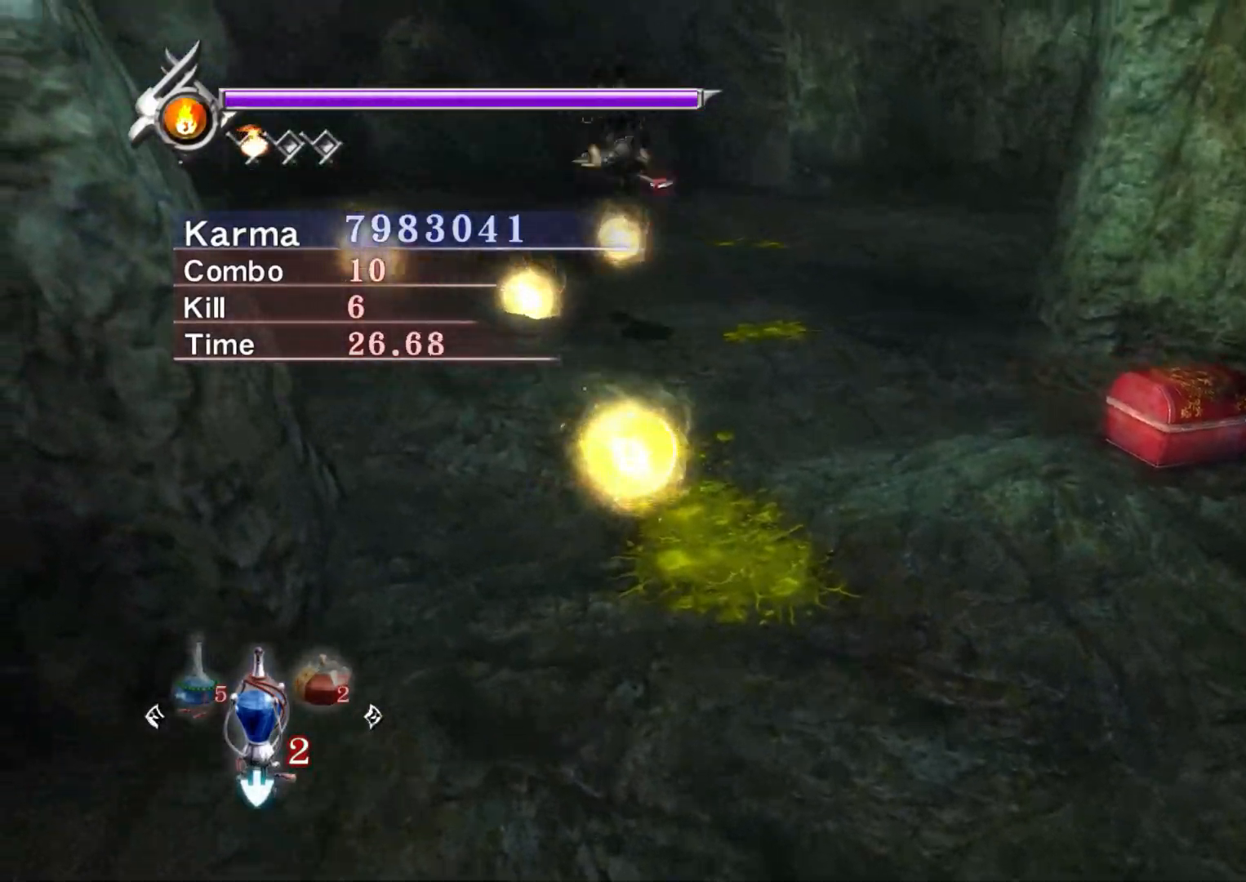
{"buttons": ["Y"], "left_stick": "center", "right_stick": "center", "events": [[83, "left_stick", "center"], [233, "right_stick", "center"], [350, "Y", "down"], [450, "L2", "up"]]}
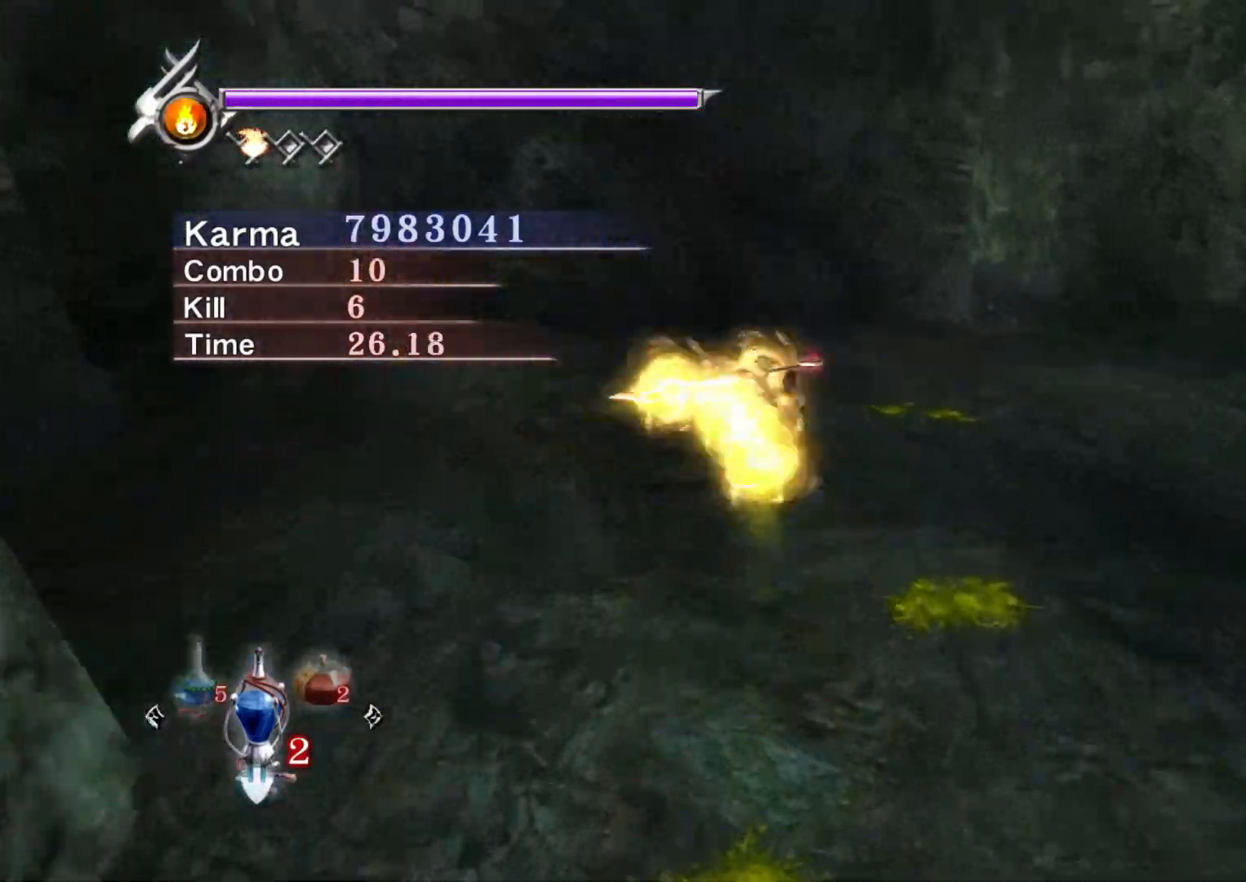
{"buttons": ["Y"], "left_stick": "center", "right_stick": "left", "events": [[83, "right_stick", "up-right"], [150, "right_stick", "up-left"], [450, "right_stick", "left"]]}
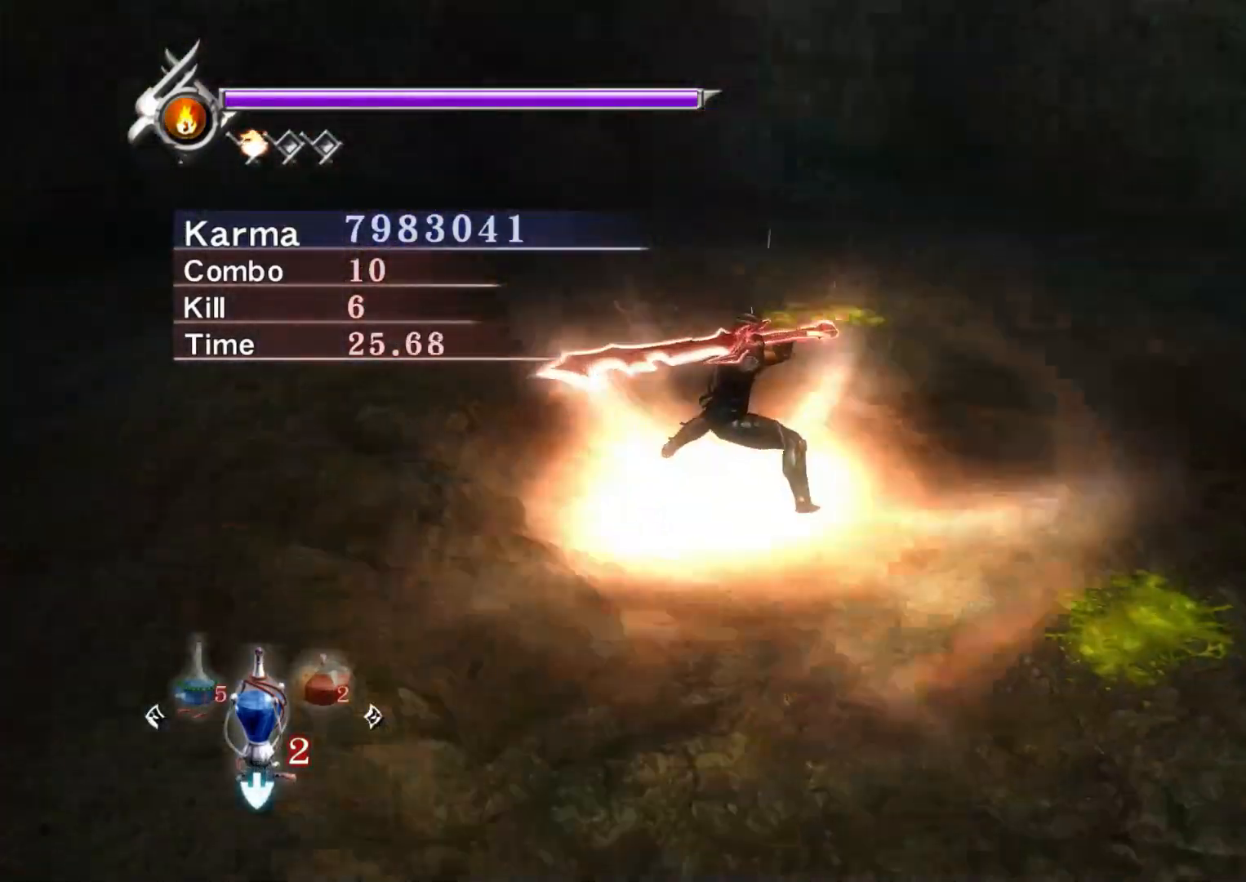
{"buttons": [], "left_stick": "center", "right_stick": "up-left", "events": [[467, "Y", "up"], [467, "right_stick", "up-left"]]}
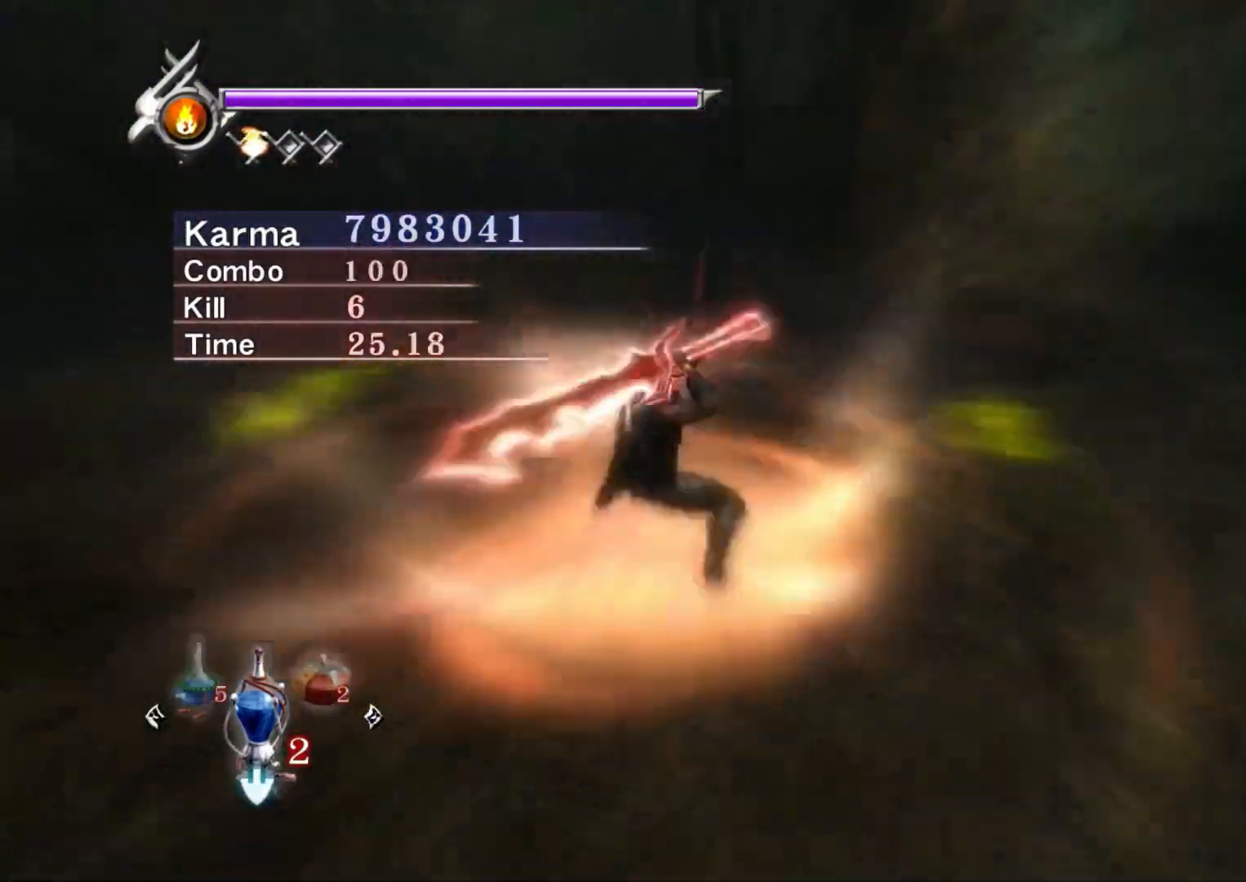
{"buttons": [], "left_stick": "center", "right_stick": "center", "events": [[67, "R2", "down"], [217, "R2", "up"], [433, "right_stick", "center"]]}
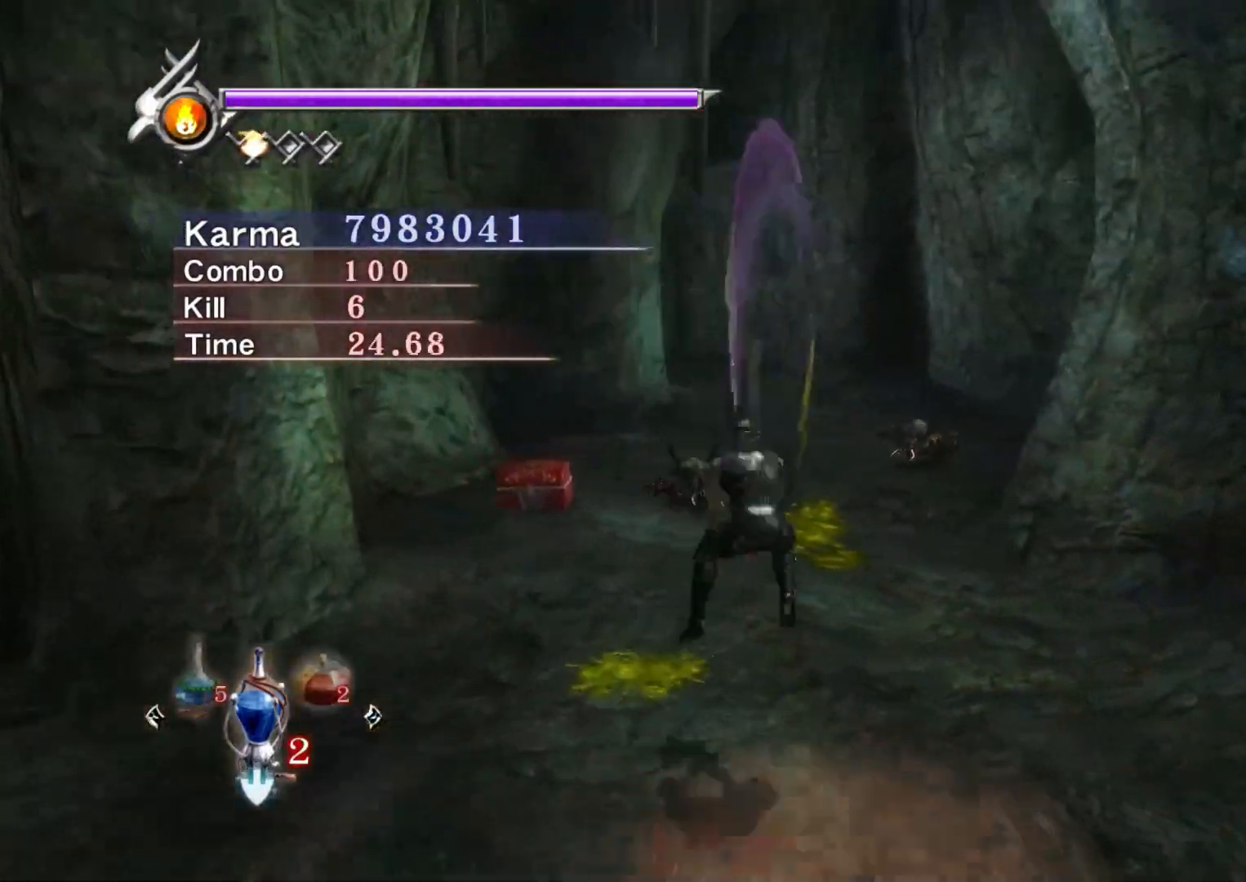
{"buttons": ["L2"], "left_stick": "center", "right_stick": "center", "events": [[233, "L2", "down"]]}
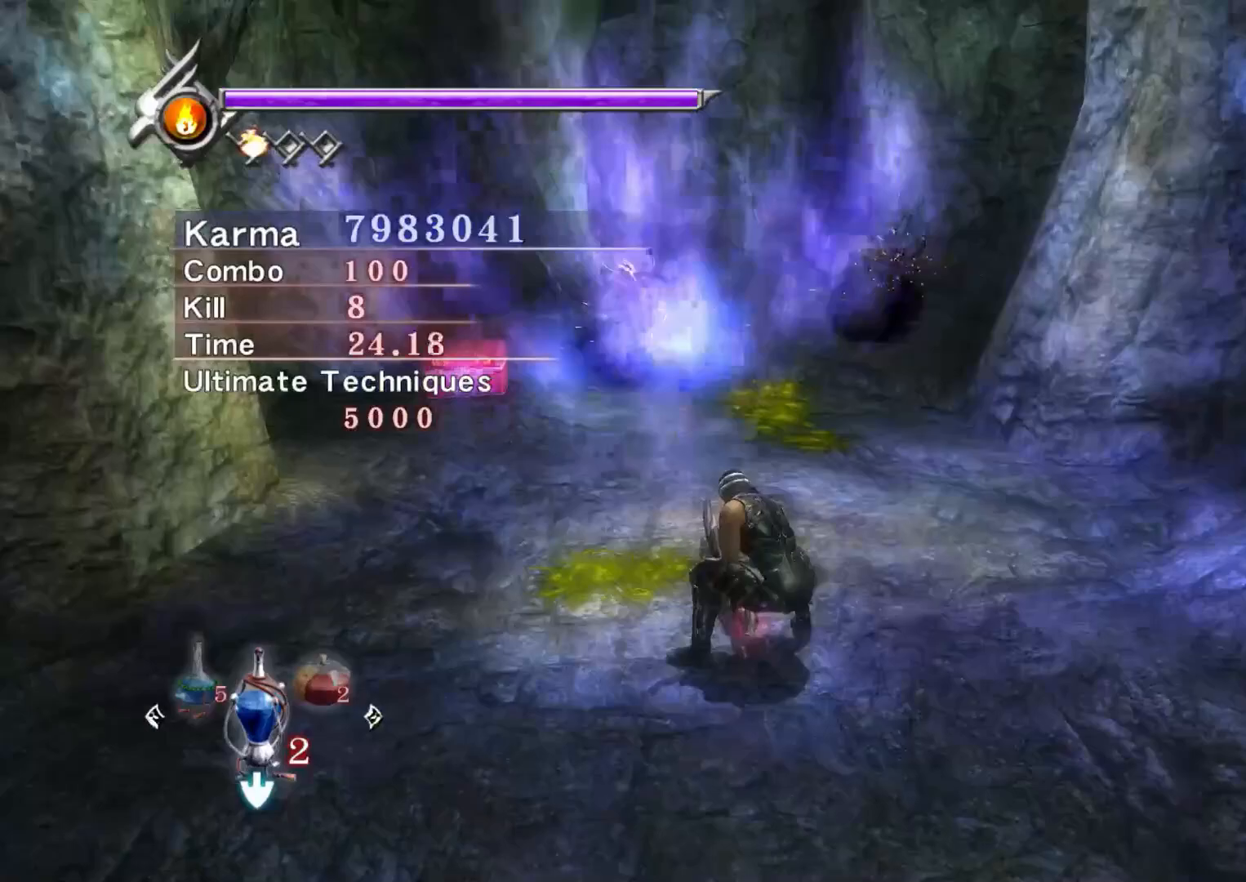
{"buttons": ["L2"], "left_stick": "center", "right_stick": "center", "events": [[300, "right_stick", "right"], [483, "right_stick", "center"]]}
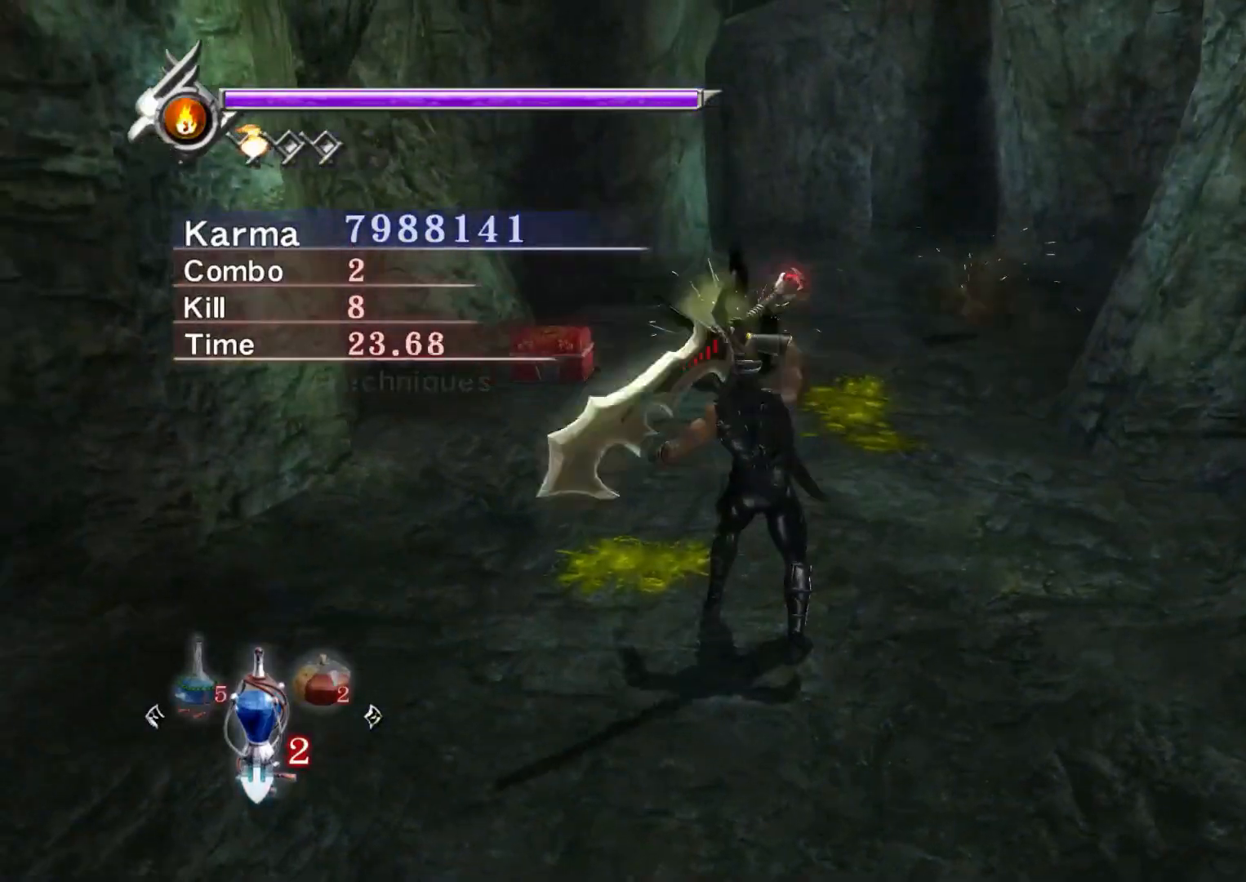
{"buttons": ["L2"], "left_stick": "up", "right_stick": "center", "events": [[17, "left_stick", "up"], [267, "A", "down"], [350, "A", "up"]]}
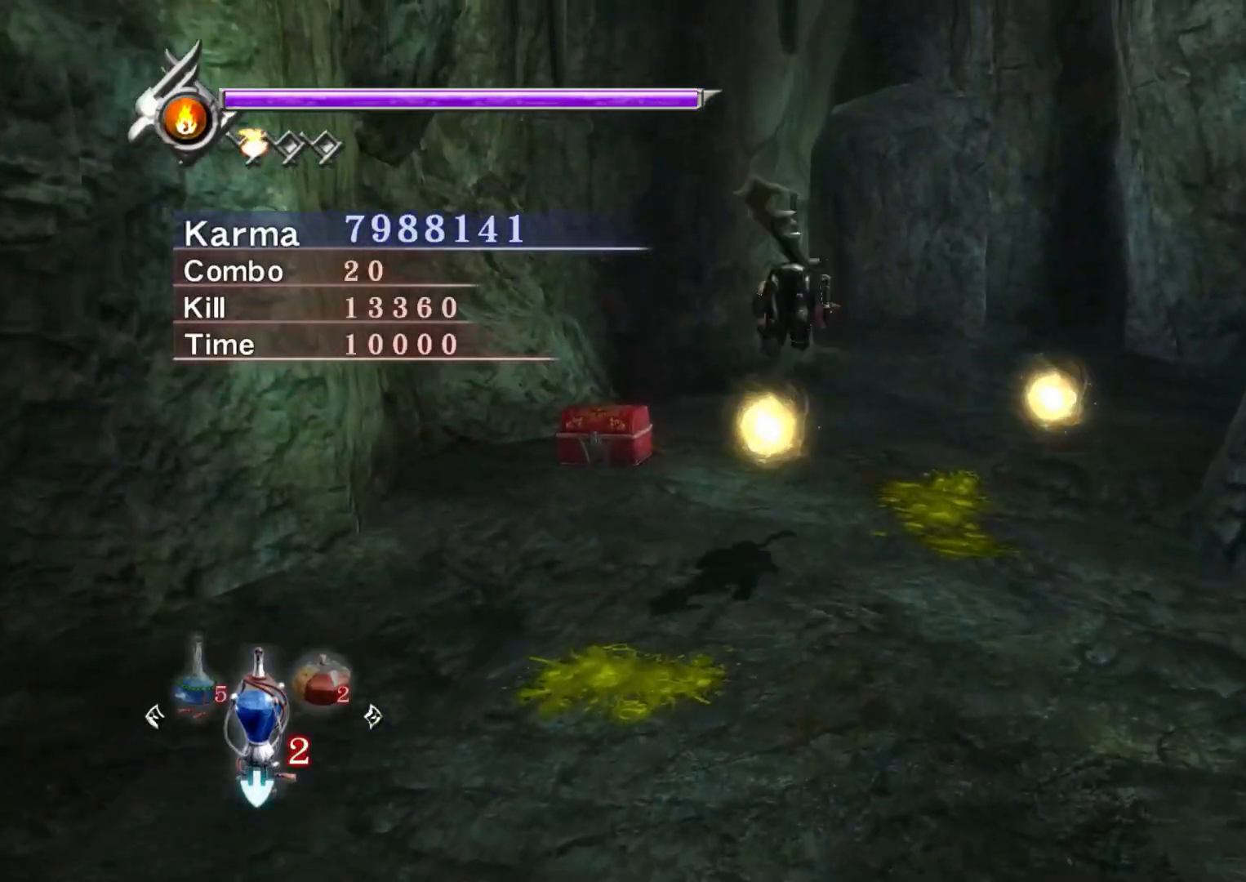
{"buttons": ["L2"], "left_stick": "up-right", "right_stick": "up-right", "events": [[100, "right_stick", "up"], [200, "L2", "up"], [250, "left_stick", "up-right"], [383, "right_stick", "up-right"], [500, "L2", "down"]]}
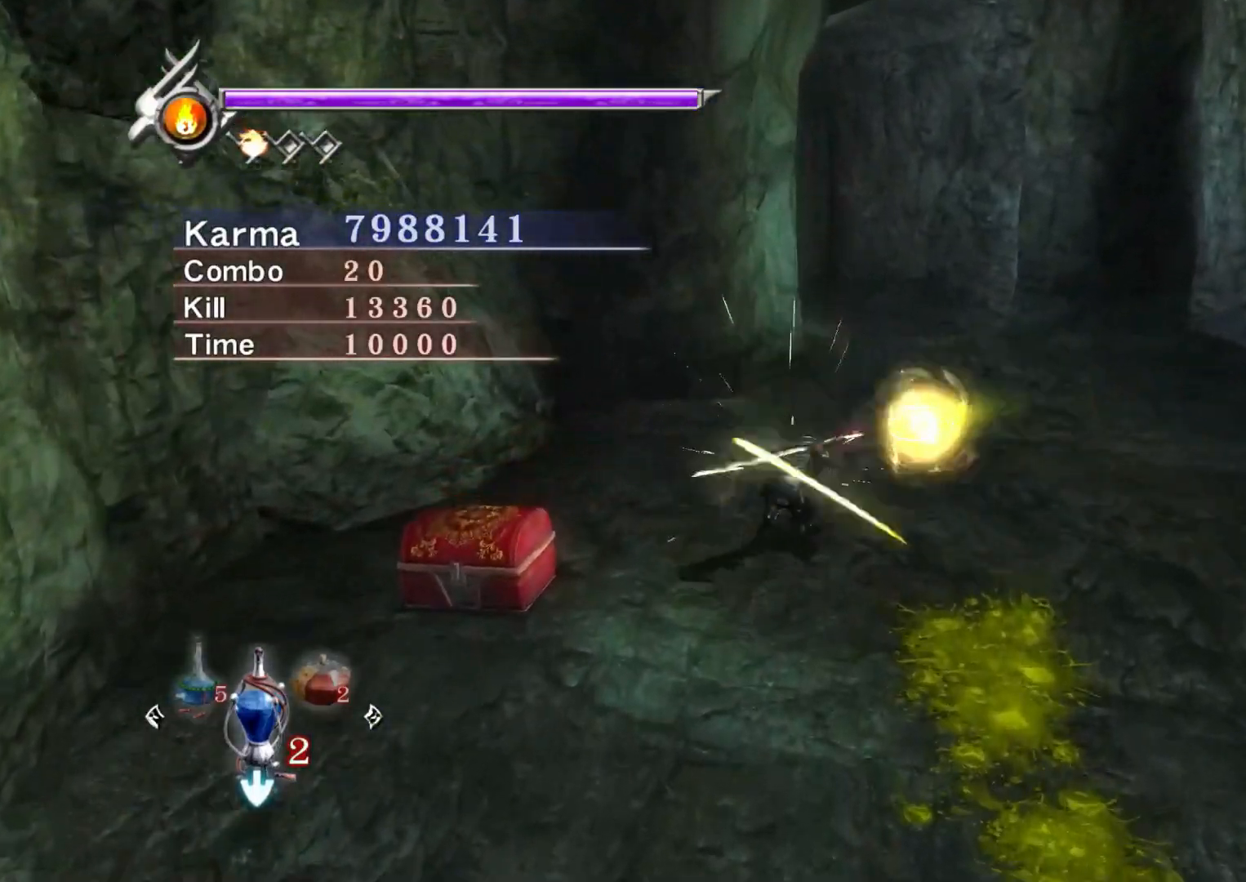
{"buttons": [], "left_stick": "up-left", "right_stick": "up-right", "events": [[100, "right_stick", "center"], [117, "left_stick", "center"], [167, "left_stick", "up"], [250, "A", "down"], [317, "A", "up"], [367, "left_stick", "up-left"], [433, "L2", "up"], [467, "right_stick", "up-right"]]}
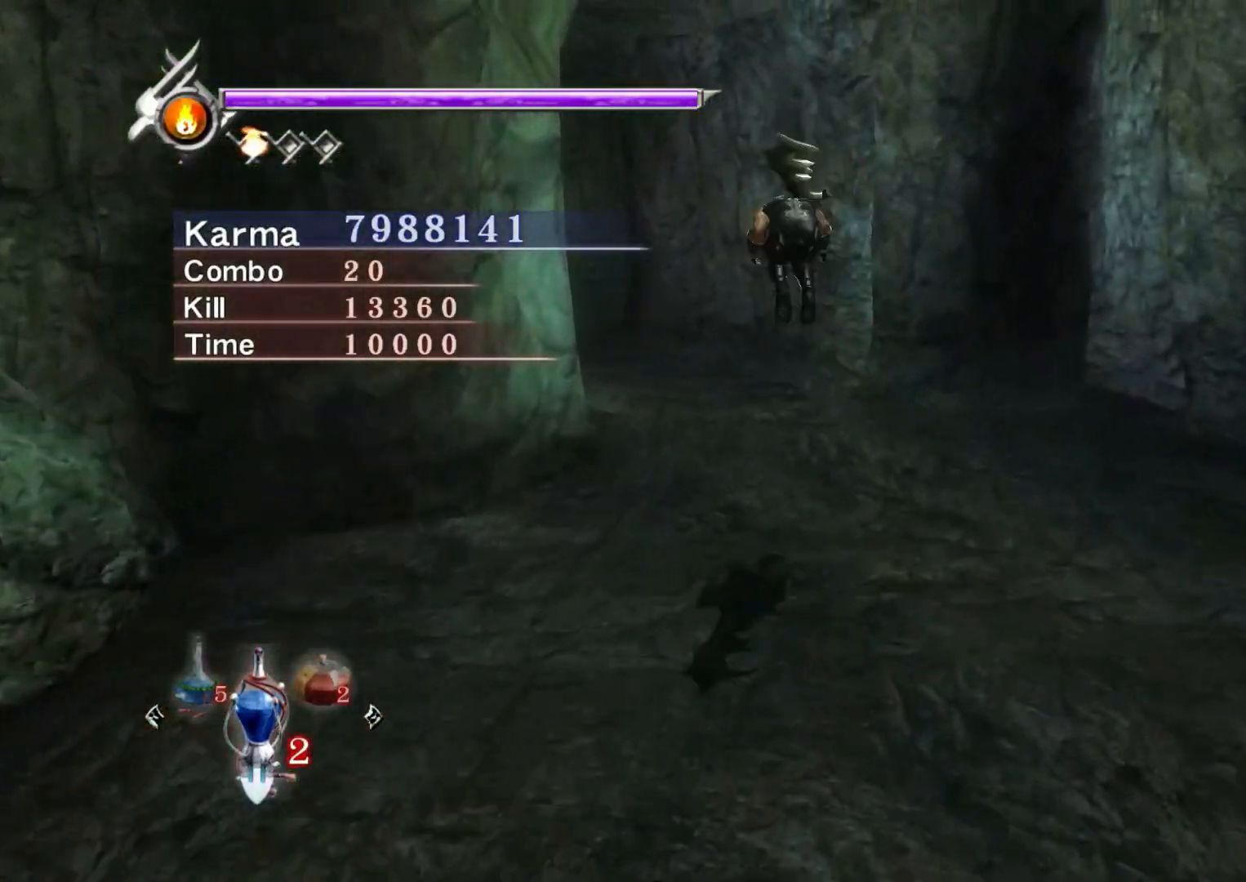
{"buttons": ["A", "L2"], "left_stick": "up", "right_stick": "center", "events": [[233, "right_stick", "center"], [267, "L2", "down"], [467, "left_stick", "up"], [500, "A", "down"]]}
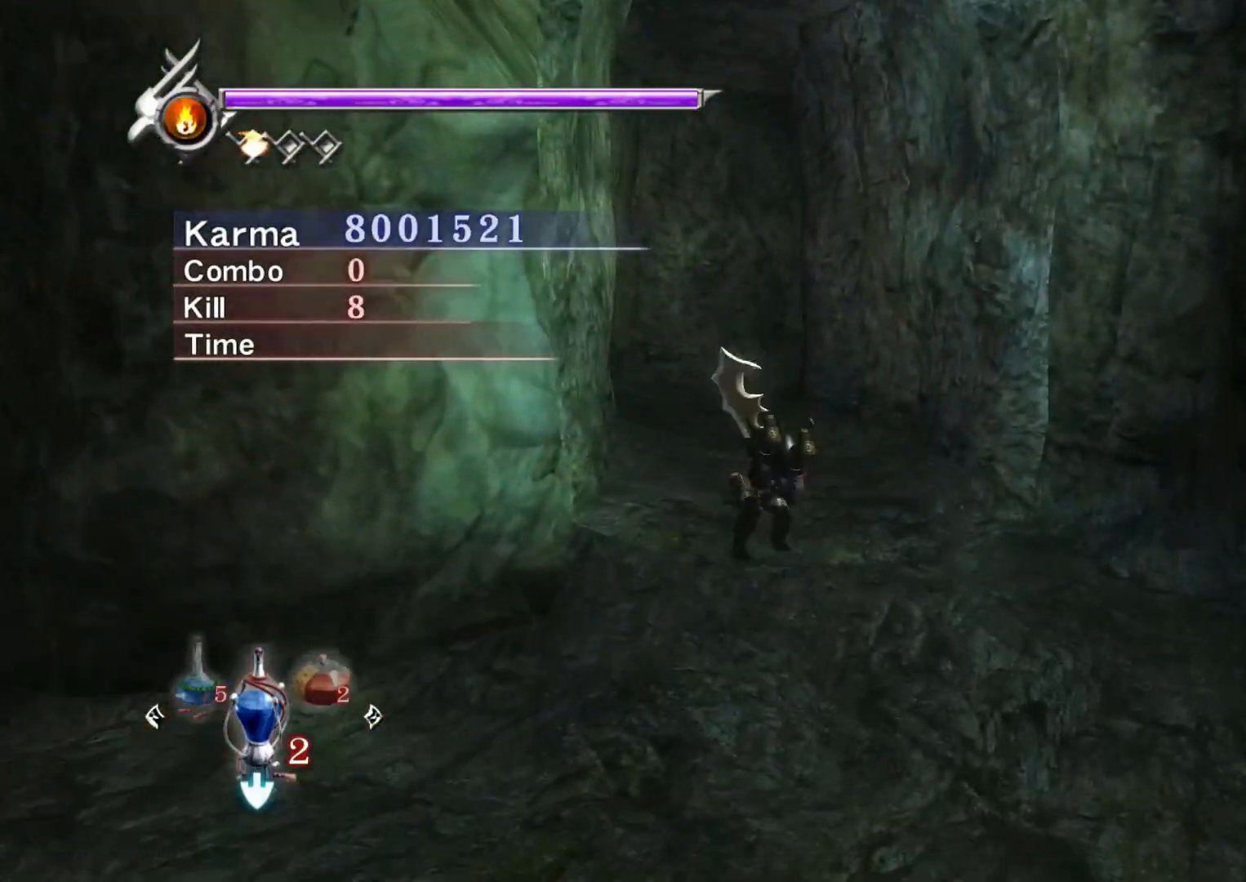
{"buttons": [], "left_stick": "up", "right_stick": "up-left", "events": [[83, "A", "up"], [233, "L2", "up"], [233, "right_stick", "up-left"]]}
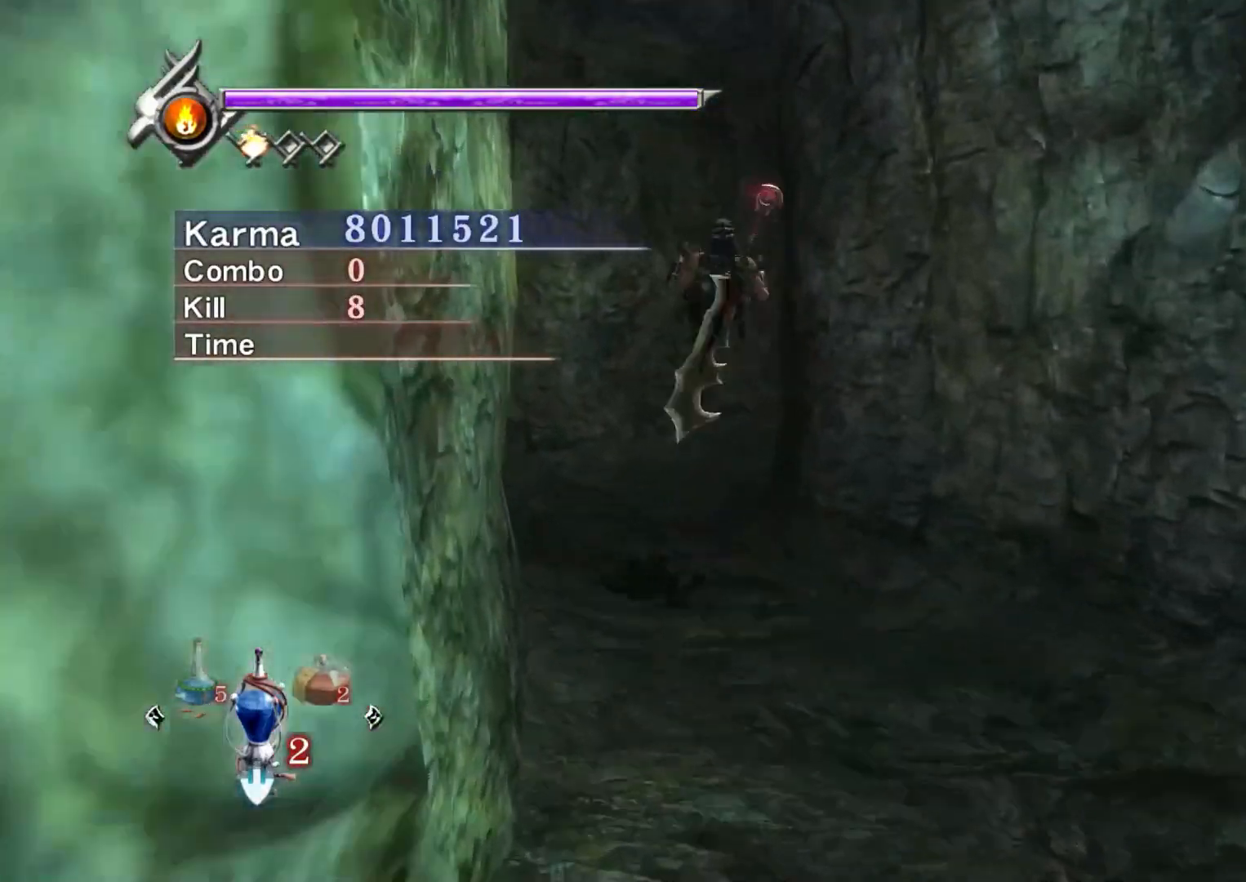
{"buttons": [], "left_stick": "up-right", "right_stick": "up-left", "events": [[450, "left_stick", "up-right"]]}
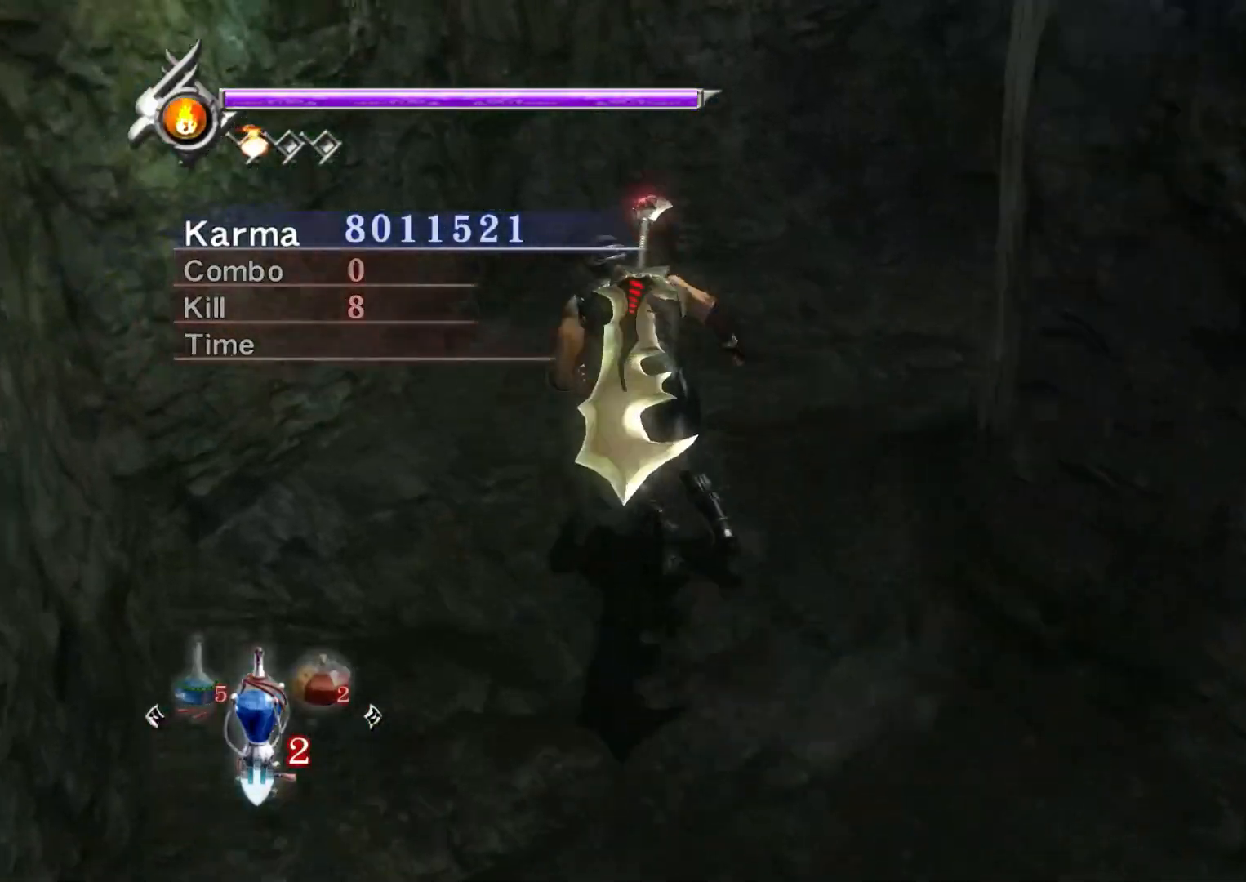
{"buttons": [], "left_stick": "up-right", "right_stick": "up-left", "events": []}
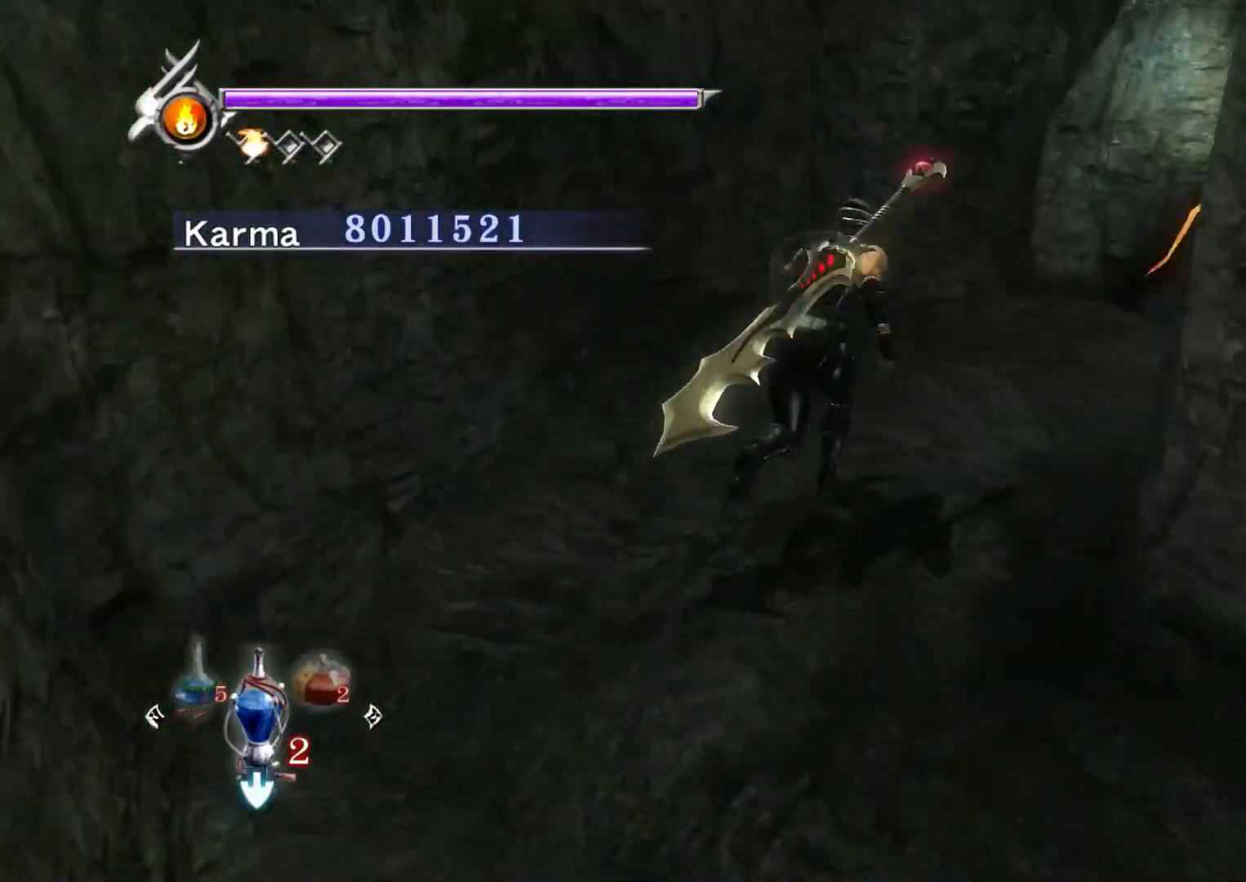
{"buttons": [], "left_stick": "up", "right_stick": "center", "events": [[300, "right_stick", "center"], [367, "Y", "down"], [383, "left_stick", "up"], [433, "Y", "up"]]}
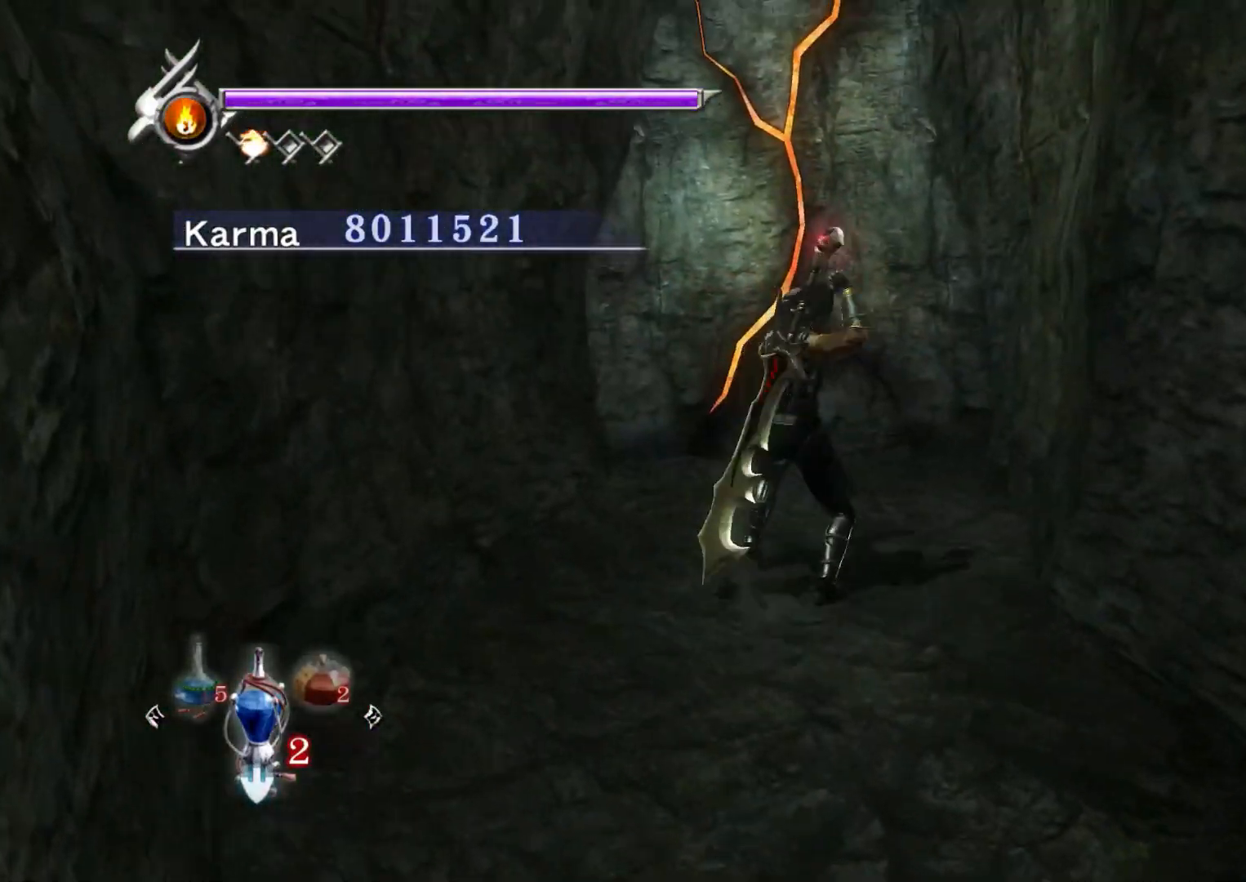
{"buttons": [], "left_stick": "center", "right_stick": "center", "events": [[117, "left_stick", "center"]]}
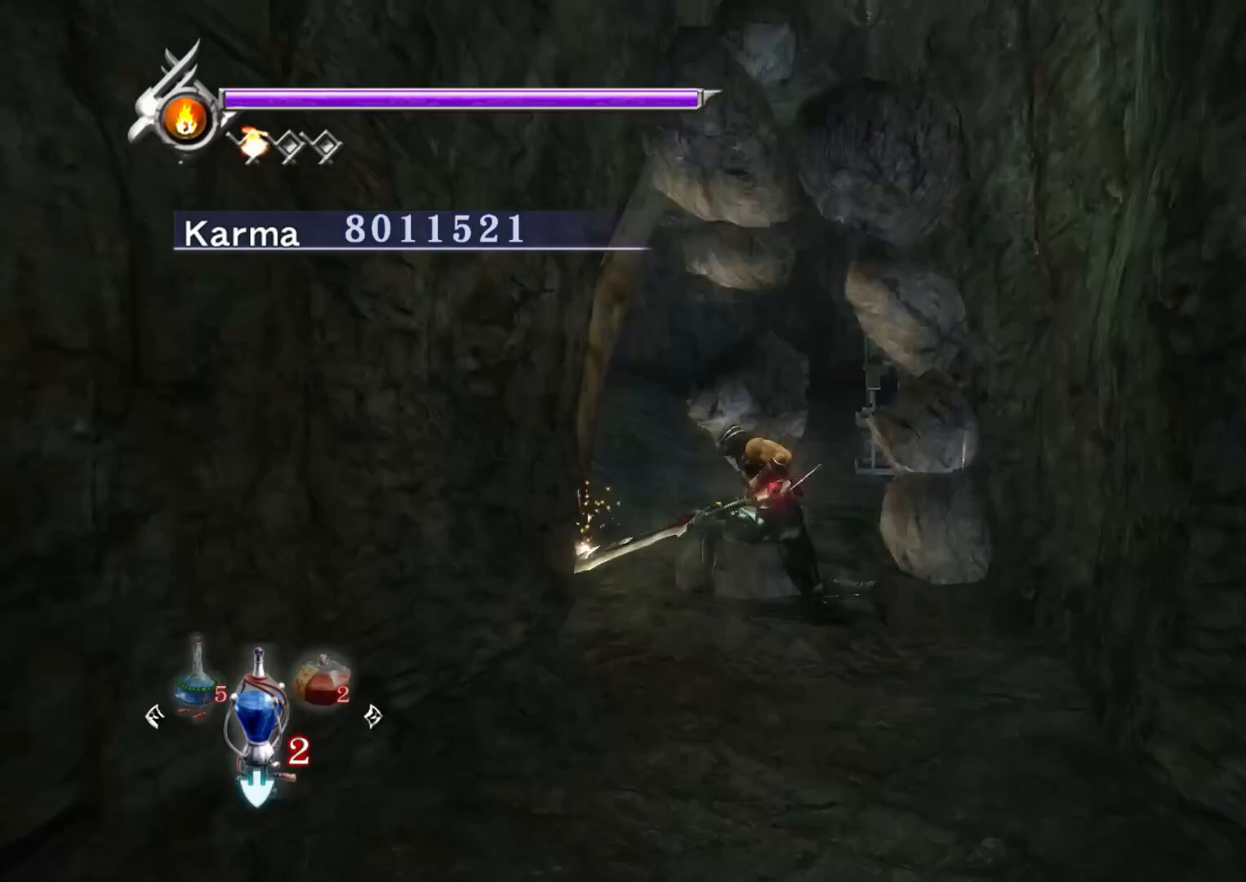
{"buttons": [], "left_stick": "up-left", "right_stick": "center", "events": [[250, "right_stick", "down-right"], [417, "left_stick", "up"], [433, "right_stick", "center"], [483, "left_stick", "up-left"]]}
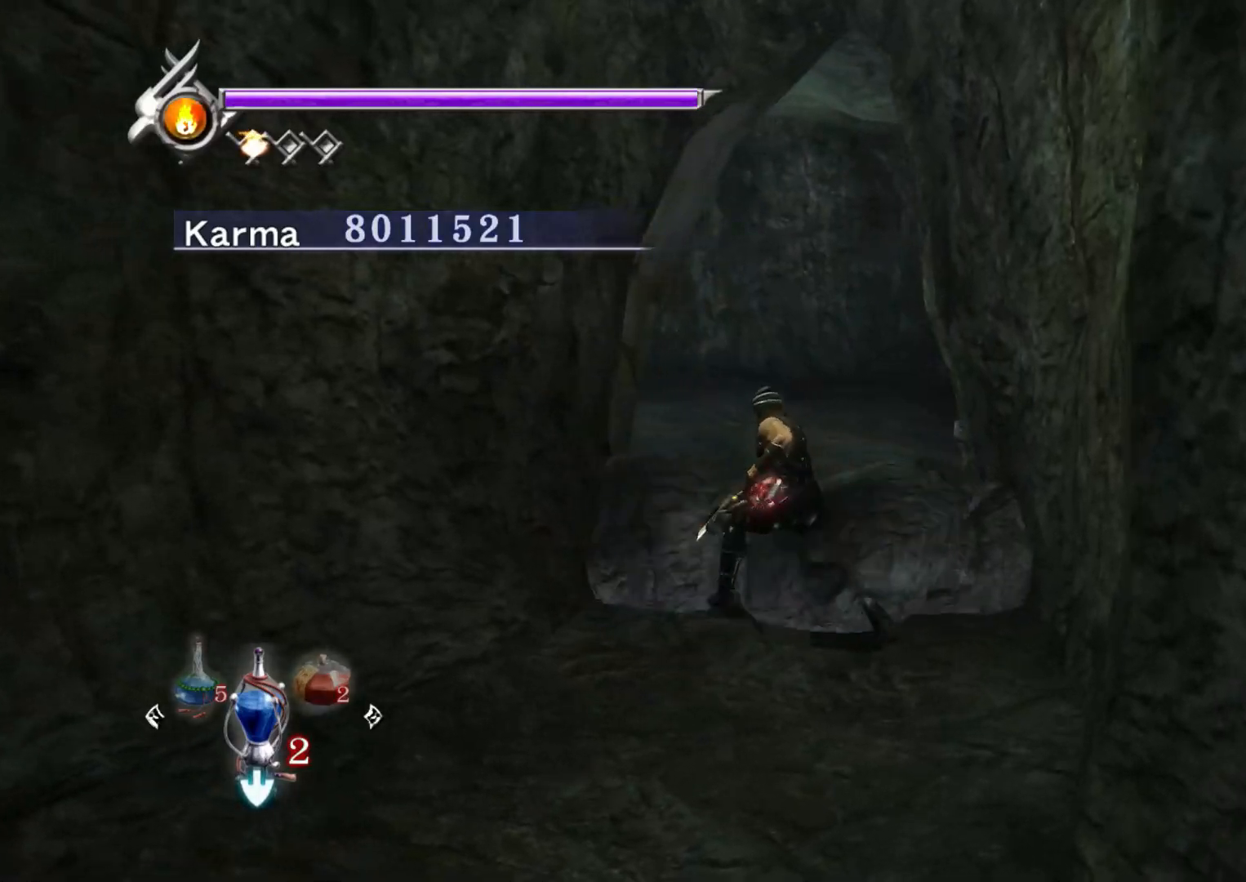
{"buttons": [], "left_stick": "up-left", "right_stick": "center", "events": [[117, "A", "down"], [167, "A", "up"], [250, "A", "down"], [333, "A", "up"], [417, "A", "down"], [500, "A", "up"]]}
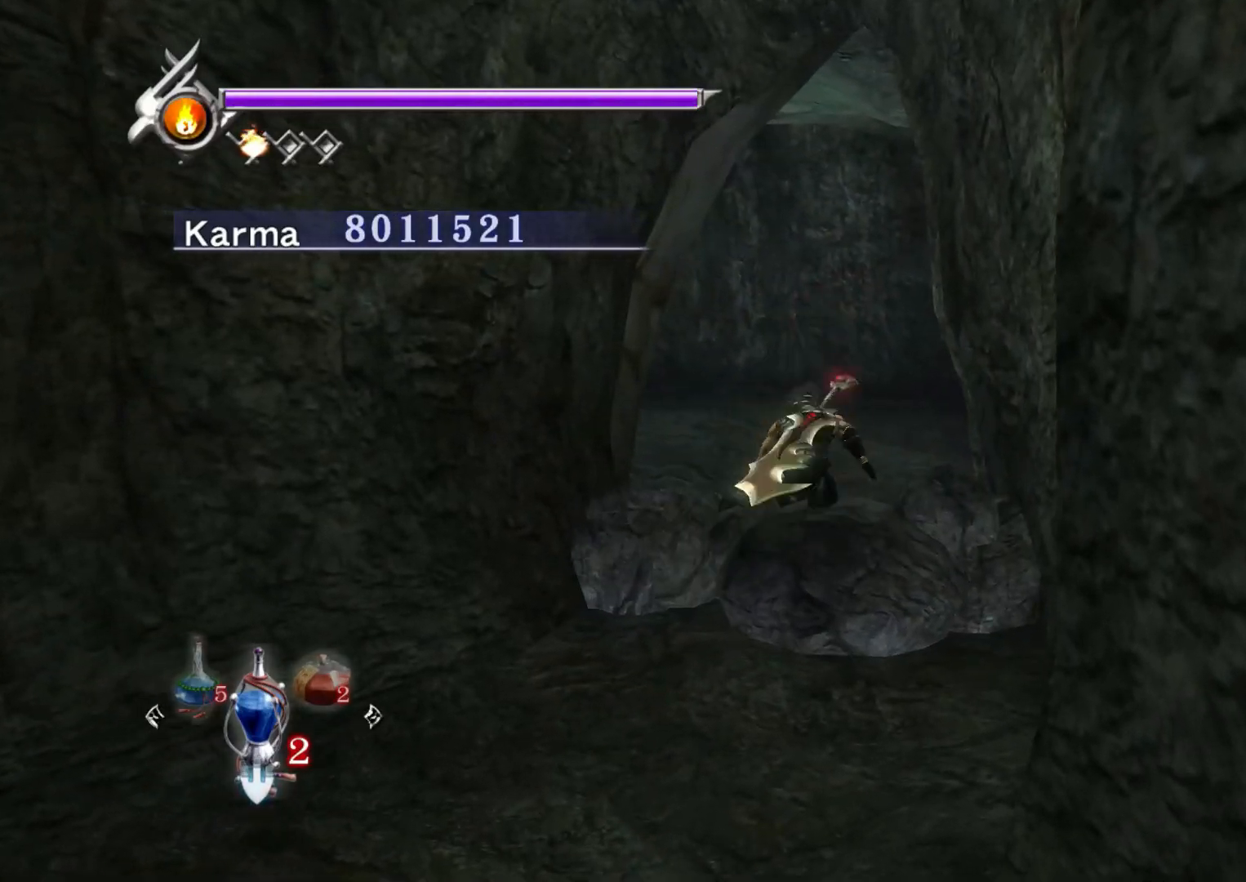
{"buttons": [], "left_stick": "up-left", "right_stick": "up-right", "events": [[67, "A", "down"], [167, "A", "up"], [350, "right_stick", "up-right"]]}
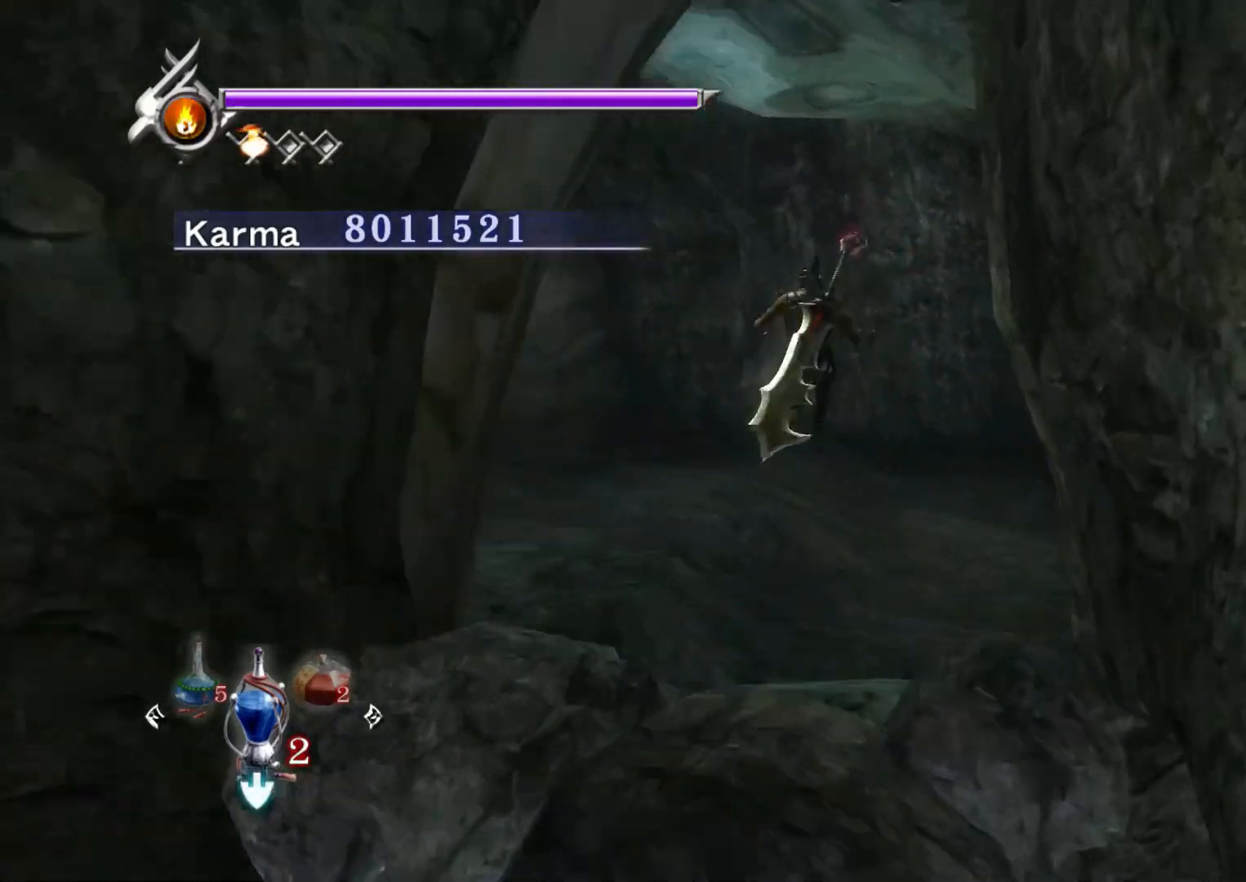
{"buttons": [], "left_stick": "up-right", "right_stick": "up-left", "events": [[117, "right_stick", "up"], [267, "right_stick", "up-left"], [500, "left_stick", "up-right"]]}
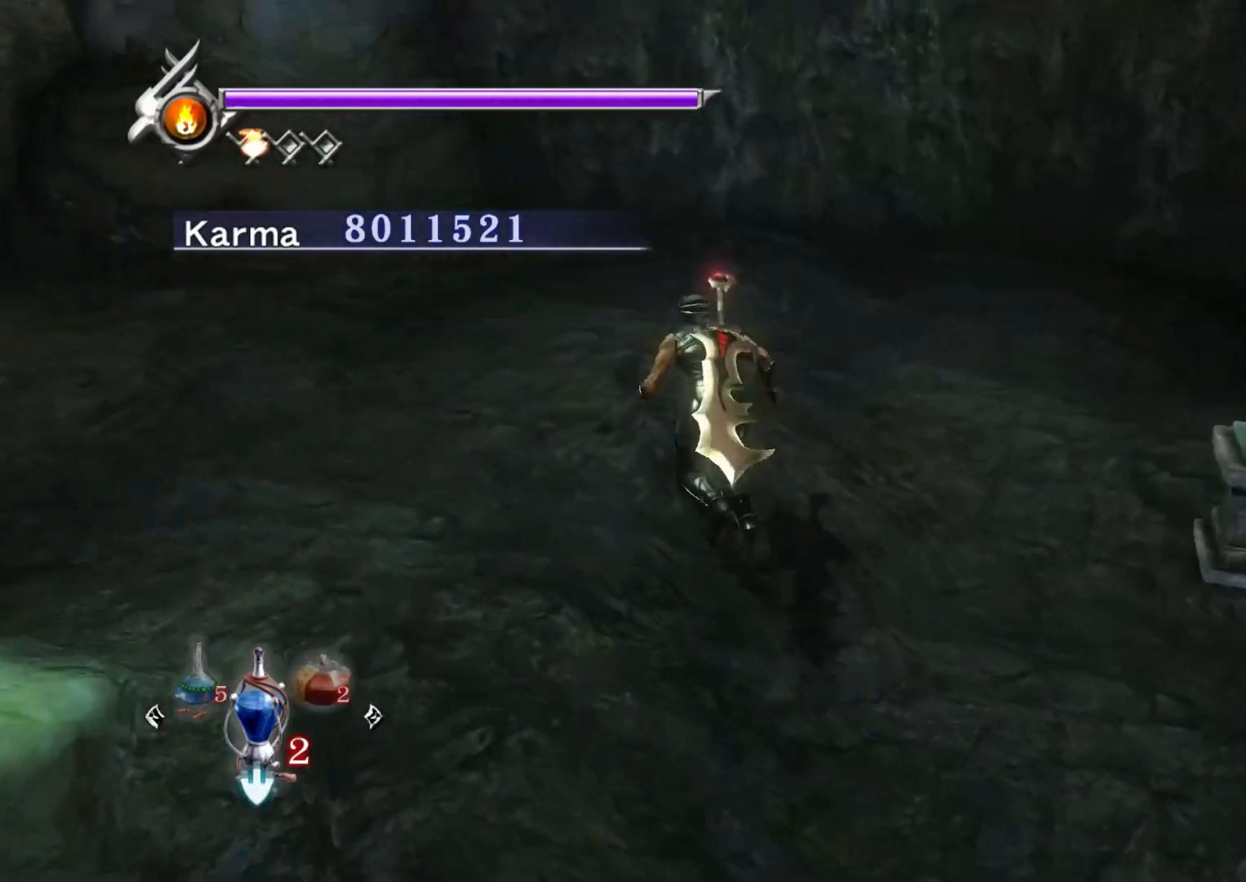
{"buttons": [], "left_stick": "down-right", "right_stick": "up-left", "events": [[117, "left_stick", "down-right"]]}
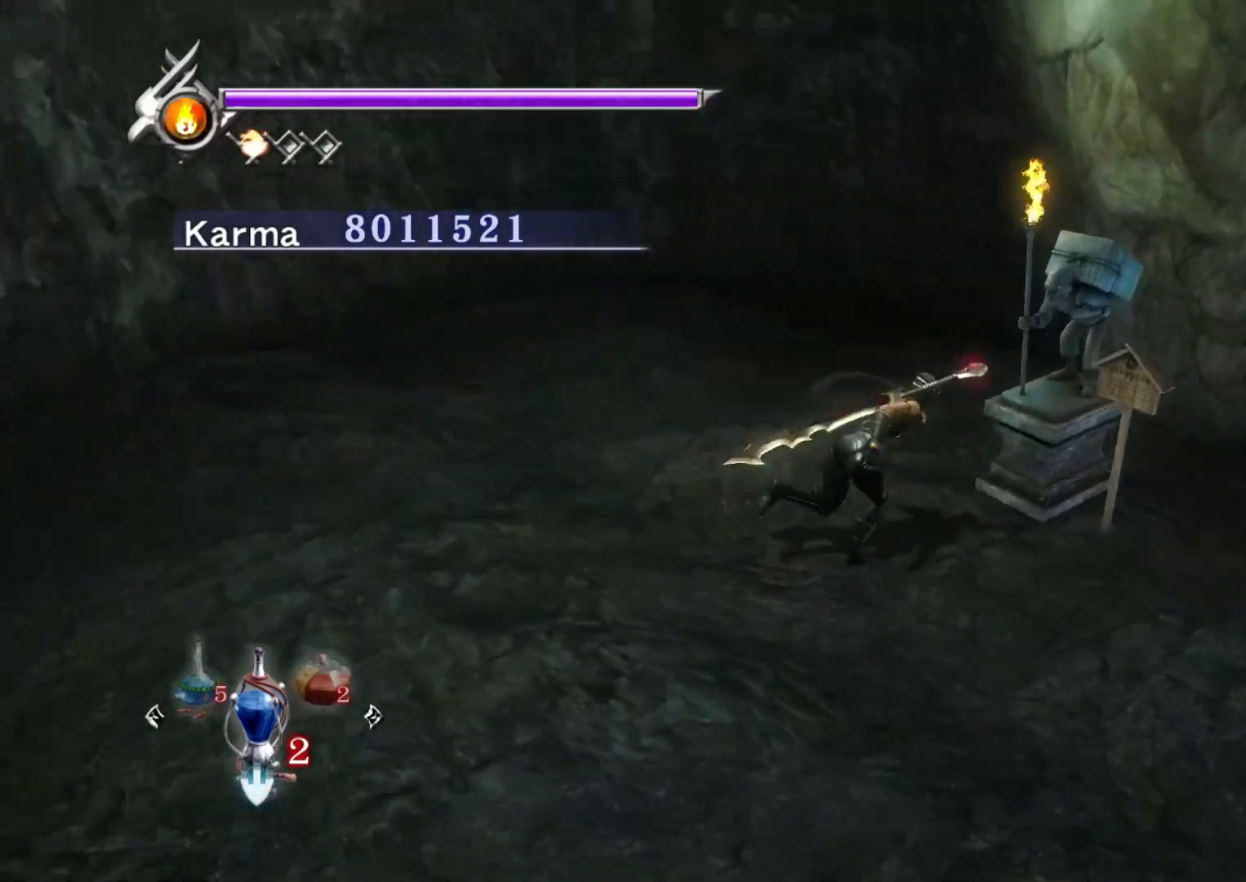
{"buttons": [], "left_stick": "center", "right_stick": "center", "events": [[33, "left_stick", "up-right"], [50, "right_stick", "center"], [100, "left_stick", "up"], [133, "B", "down"], [250, "B", "up"], [300, "left_stick", "center"]]}
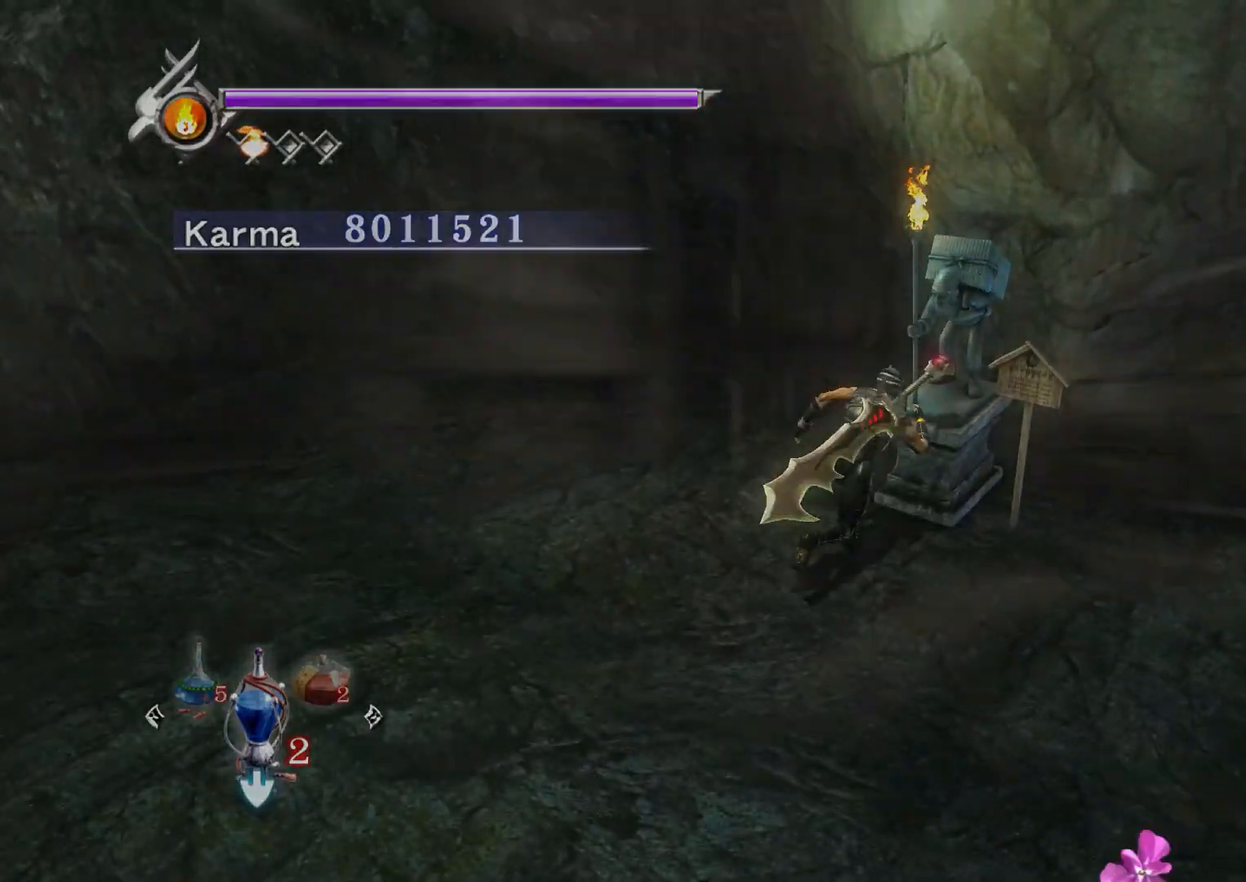
{"buttons": [], "left_stick": "center", "right_stick": "center", "events": []}
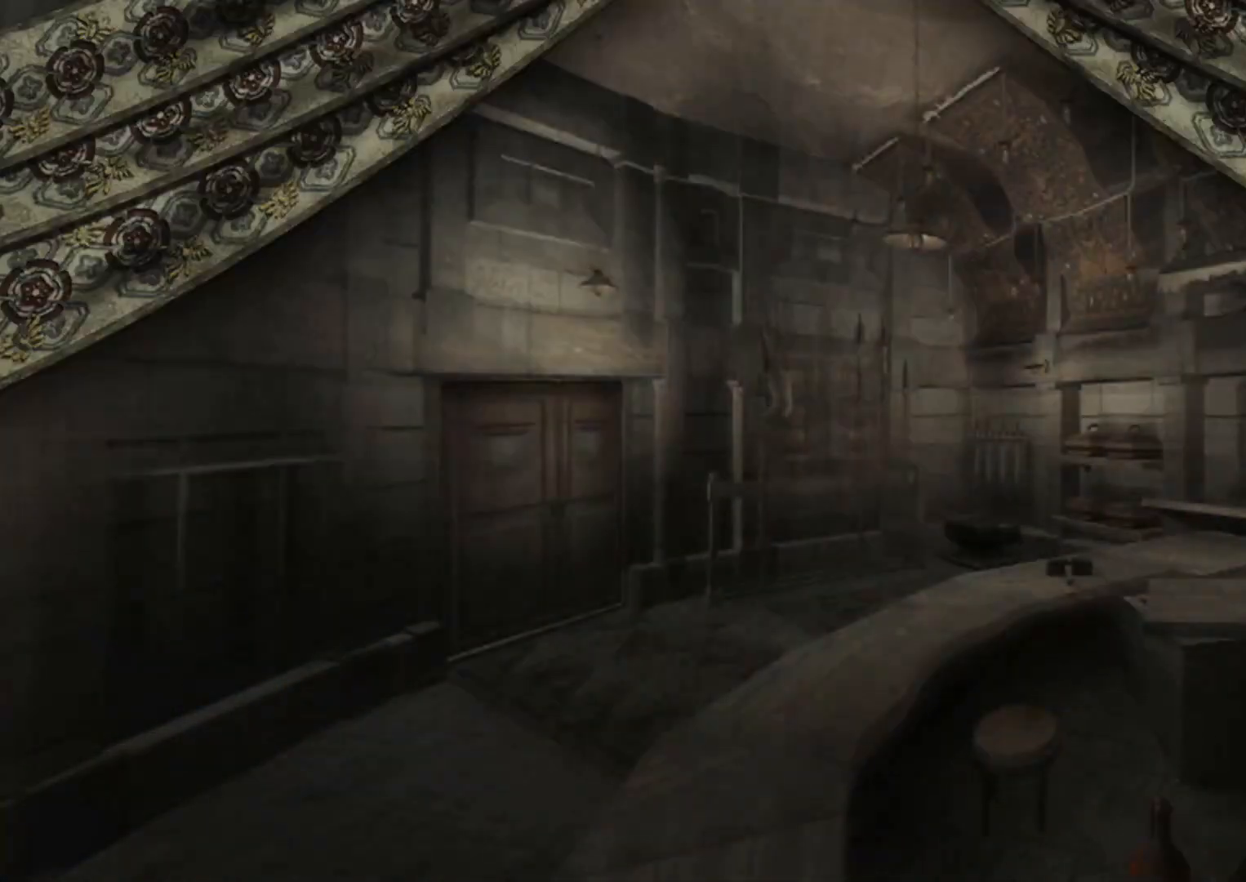
{"buttons": [], "left_stick": "center", "right_stick": "center", "events": []}
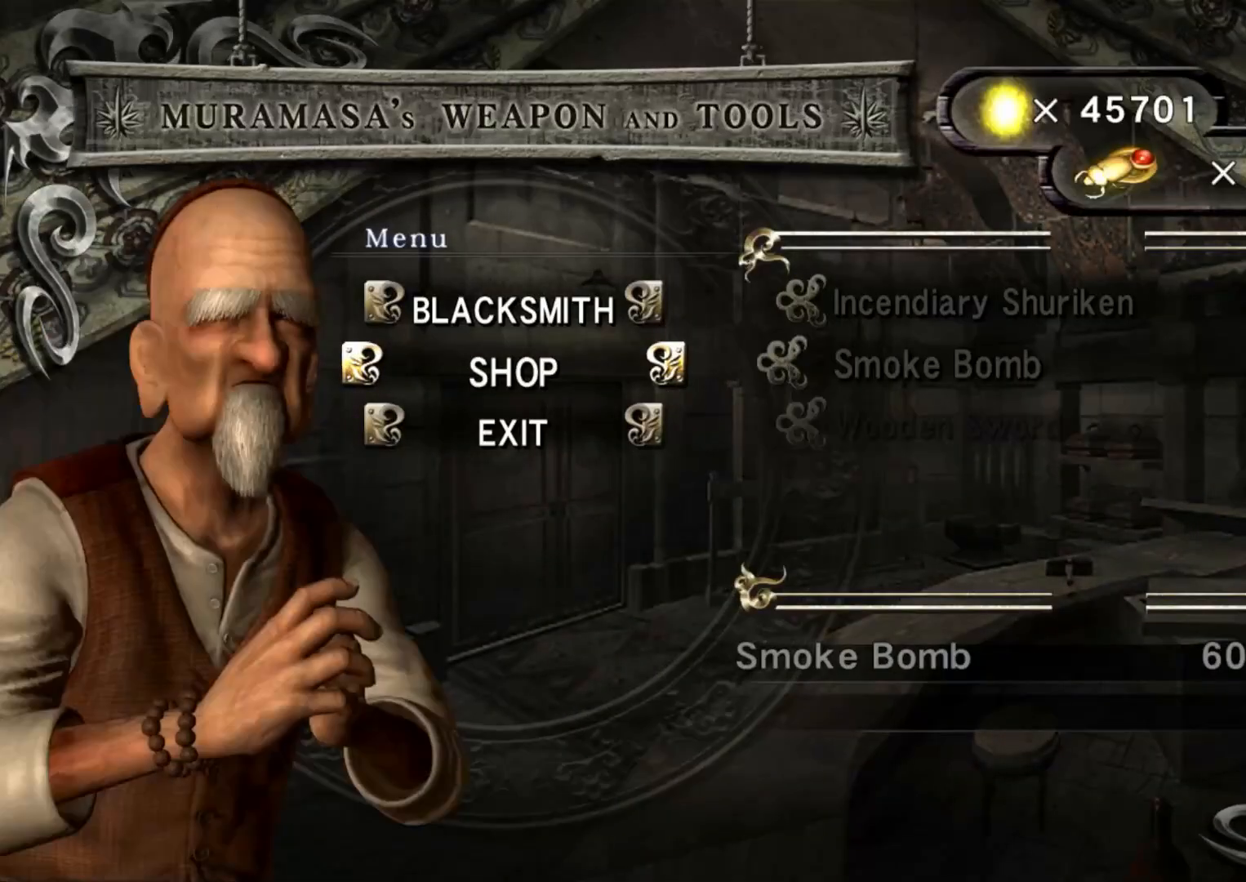
{"buttons": [], "left_stick": "center", "right_stick": "center", "events": []}
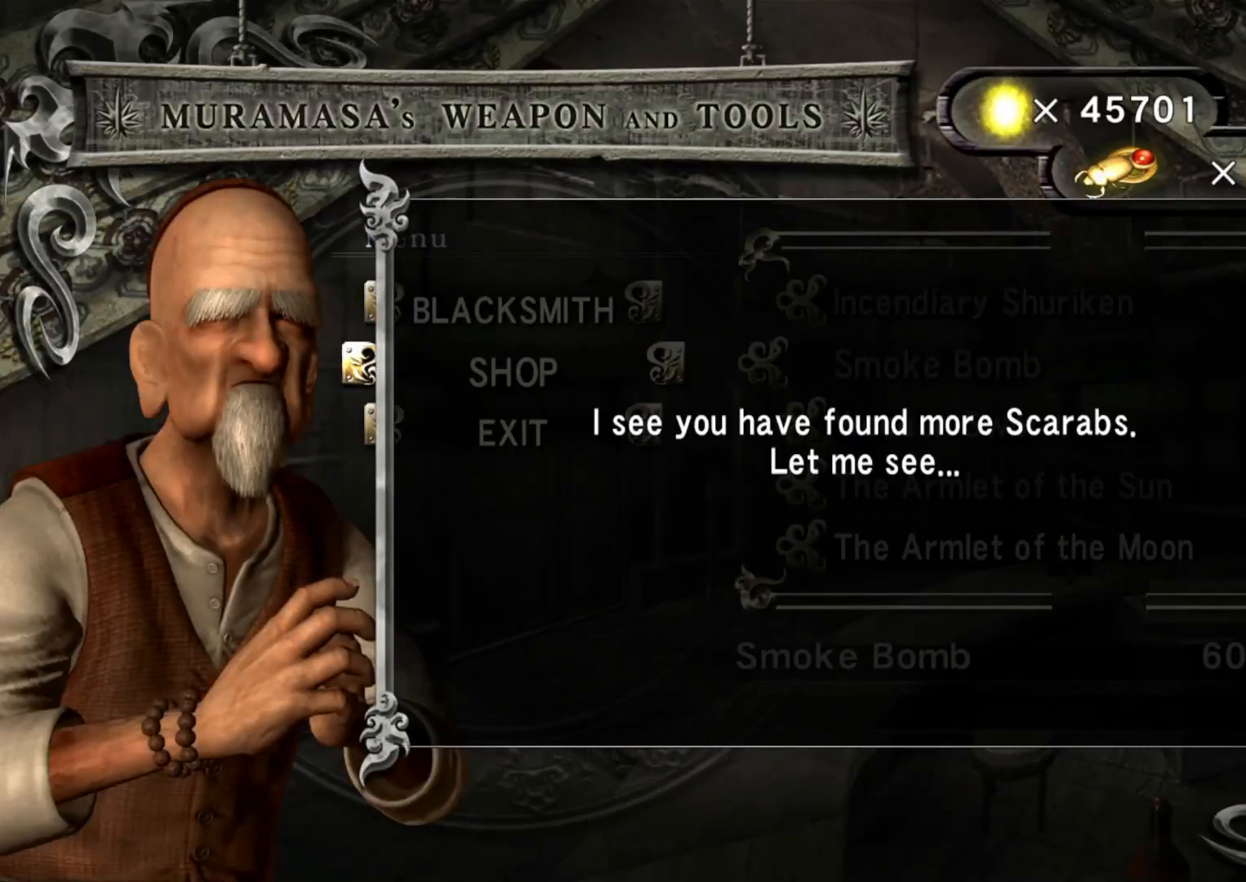
{"buttons": [], "left_stick": "center", "right_stick": "center", "events": [[217, "A", "down"], [350, "A", "up"]]}
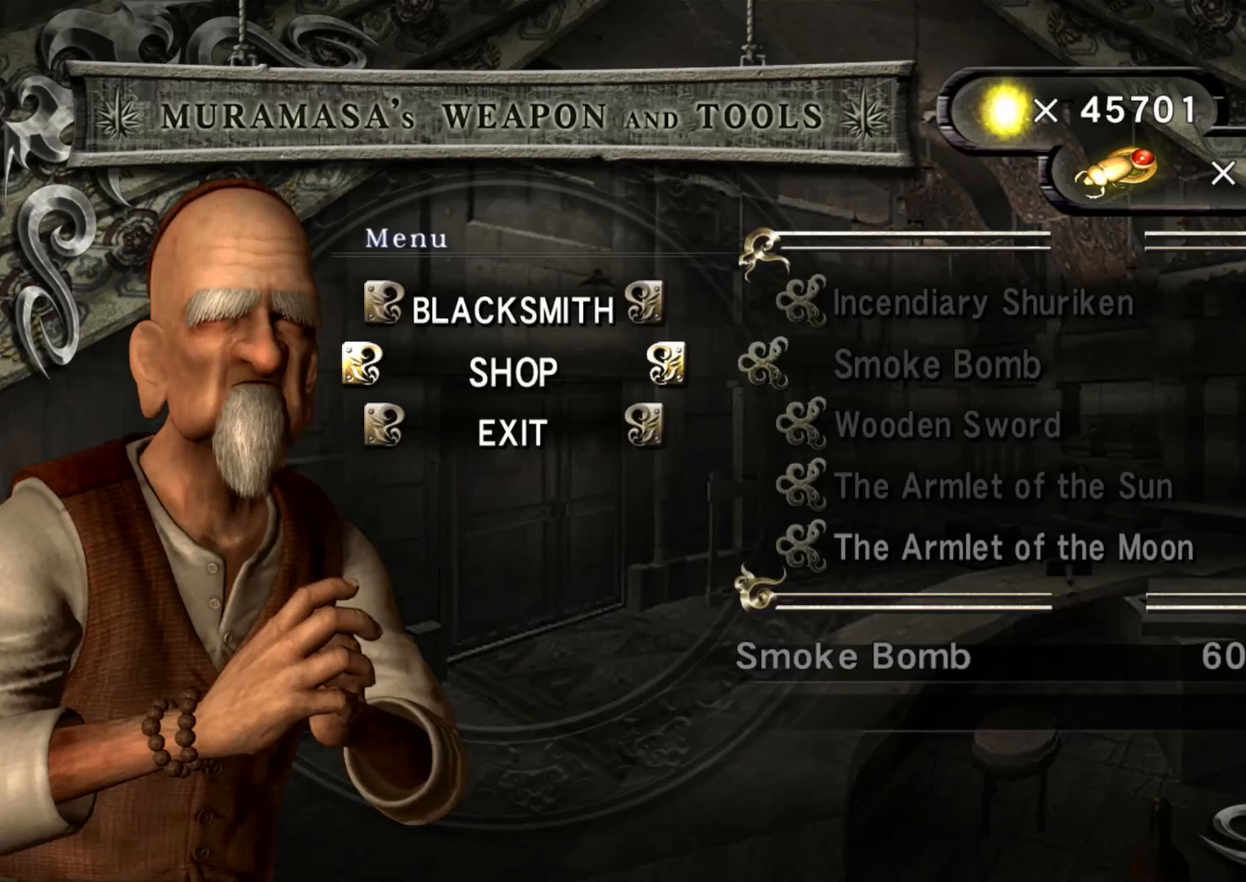
{"buttons": [], "left_stick": "center", "right_stick": "center", "events": []}
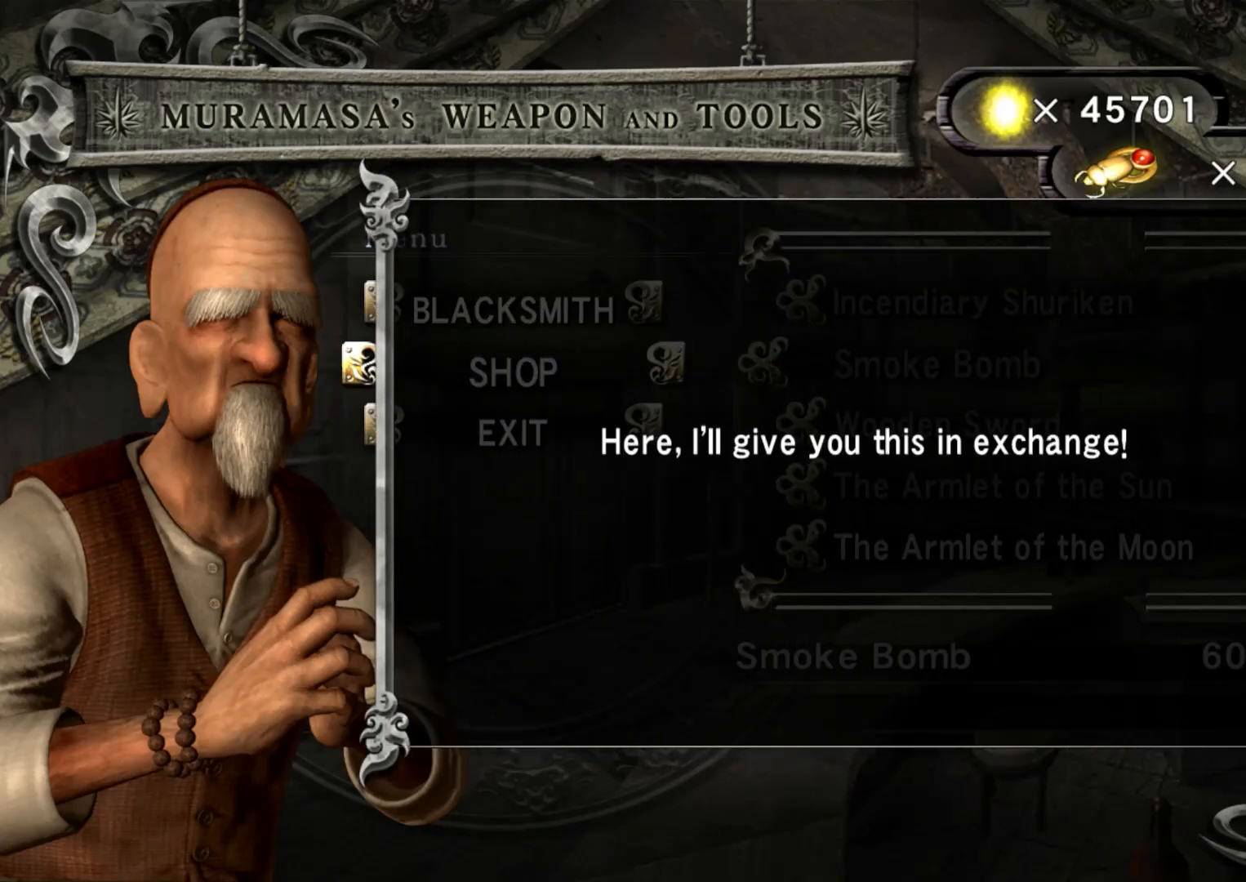
{"buttons": [], "left_stick": "center", "right_stick": "center", "events": [[83, "A", "down"], [200, "A", "up"]]}
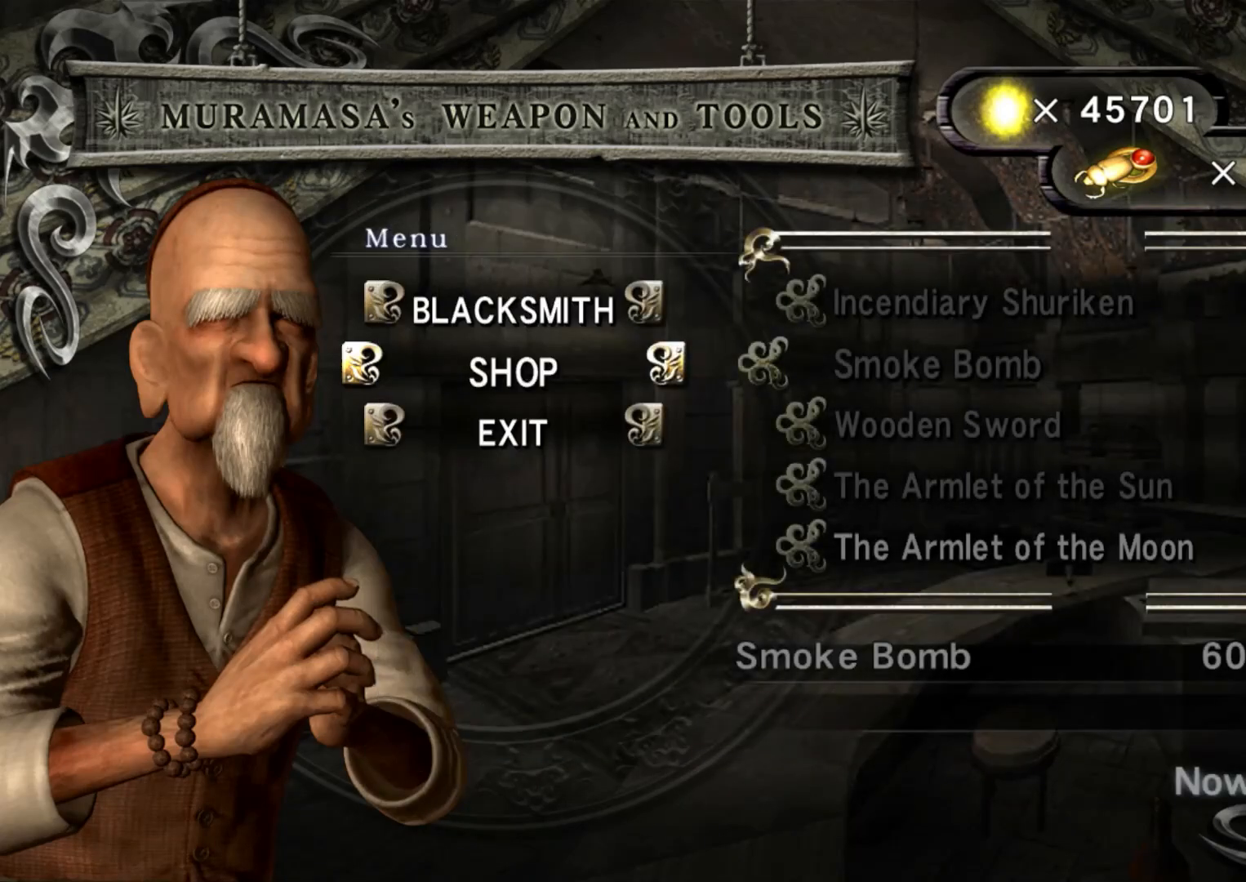
{"buttons": [], "left_stick": "center", "right_stick": "center", "events": []}